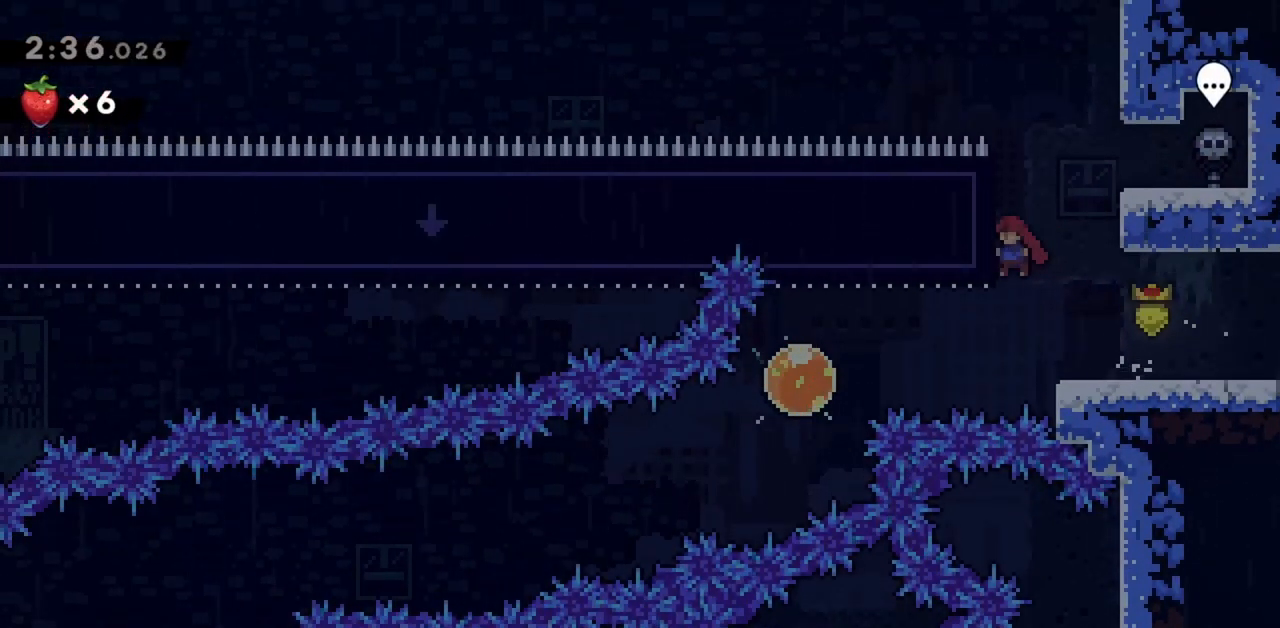
Gameplay with keyboard; each line is a JSON object with the keys held at the frame after it. "events" lists presses ("down") and releases ("up") of "dash", "demo", "down", "grab", "jump", "jump2", "left", "right" and "up" between this image and that frame as [ms after this image, input, new state], when the widget could be followed in between. No other keys are recorded. Mouse input is not recorded. Key names are as the overlay labels them; some are game actions (e.g. jump) rather than physical keys.
{"keys": ["grab", "left"], "events": [[133, "down", "down"], [267, "down", "up"]]}
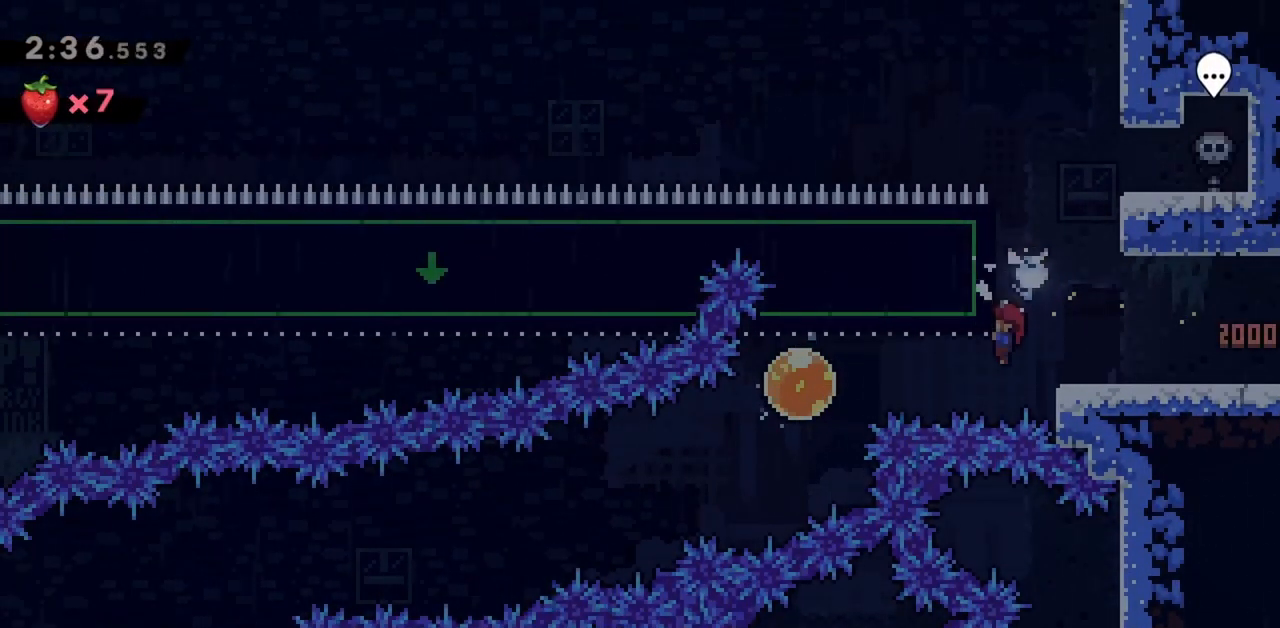
{"keys": ["grab", "left"], "events": [[100, "demo", "down"], [283, "demo", "up"]]}
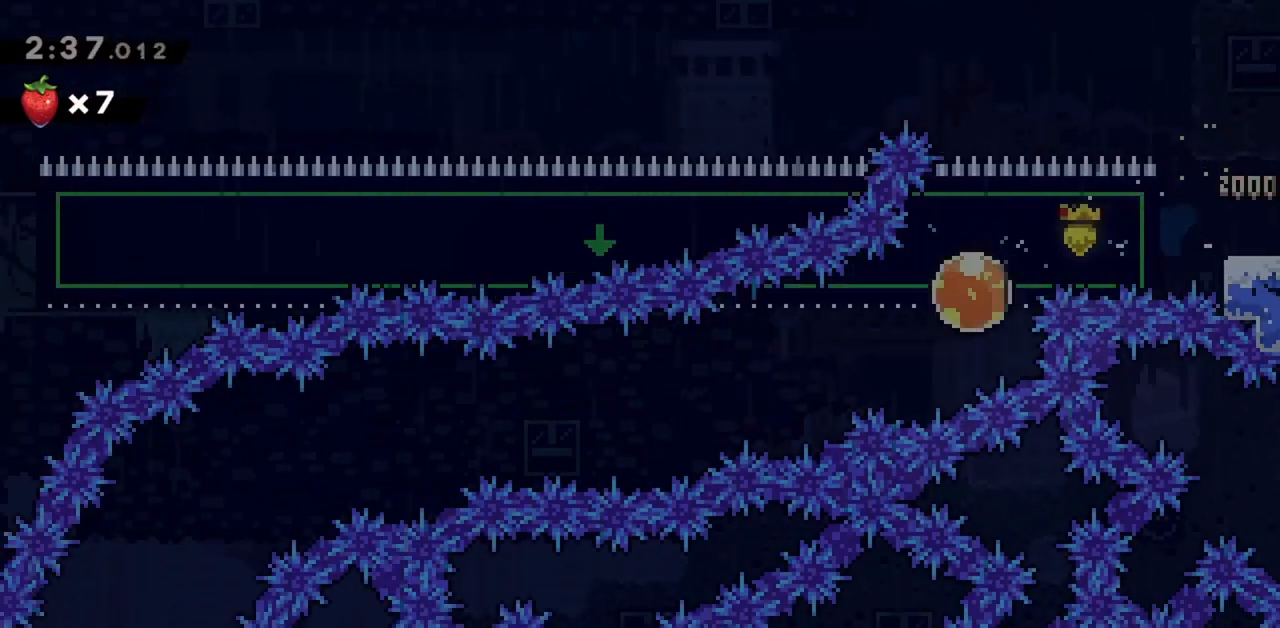
{"keys": ["grab", "left"], "events": []}
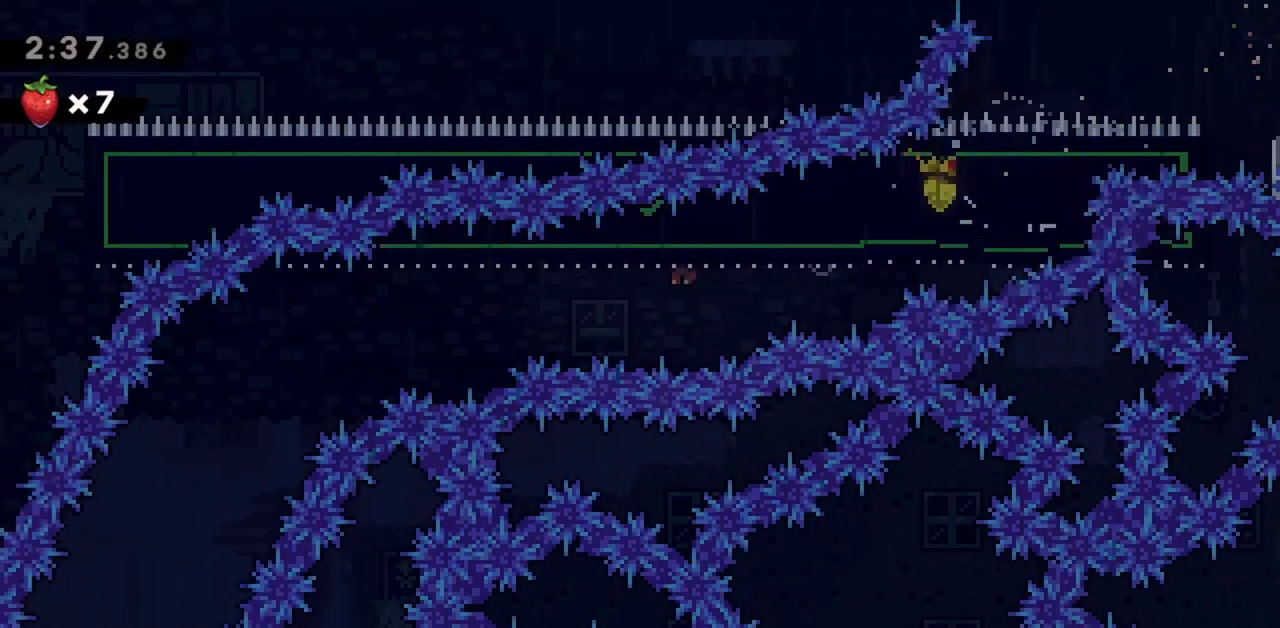
{"keys": ["left"], "events": [[267, "grab", "up"]]}
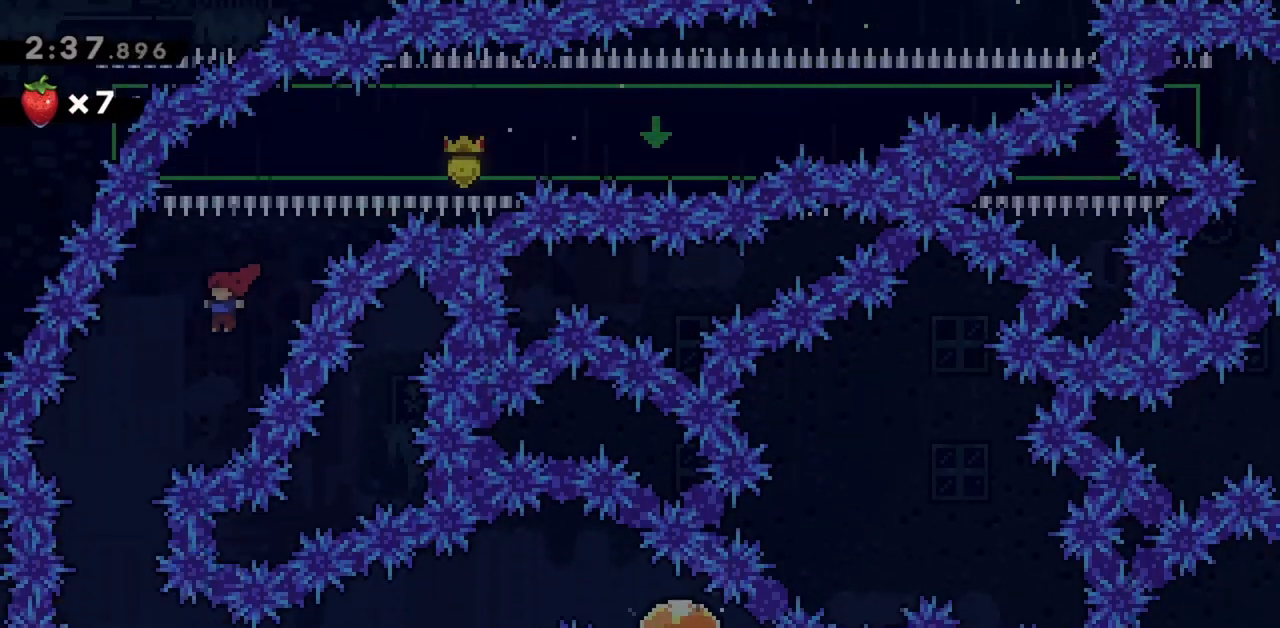
{"keys": ["right"], "events": [[83, "left", "up"], [133, "down", "down"], [183, "dash", "down"], [367, "dash", "up"], [367, "down", "up"], [417, "right", "down"]]}
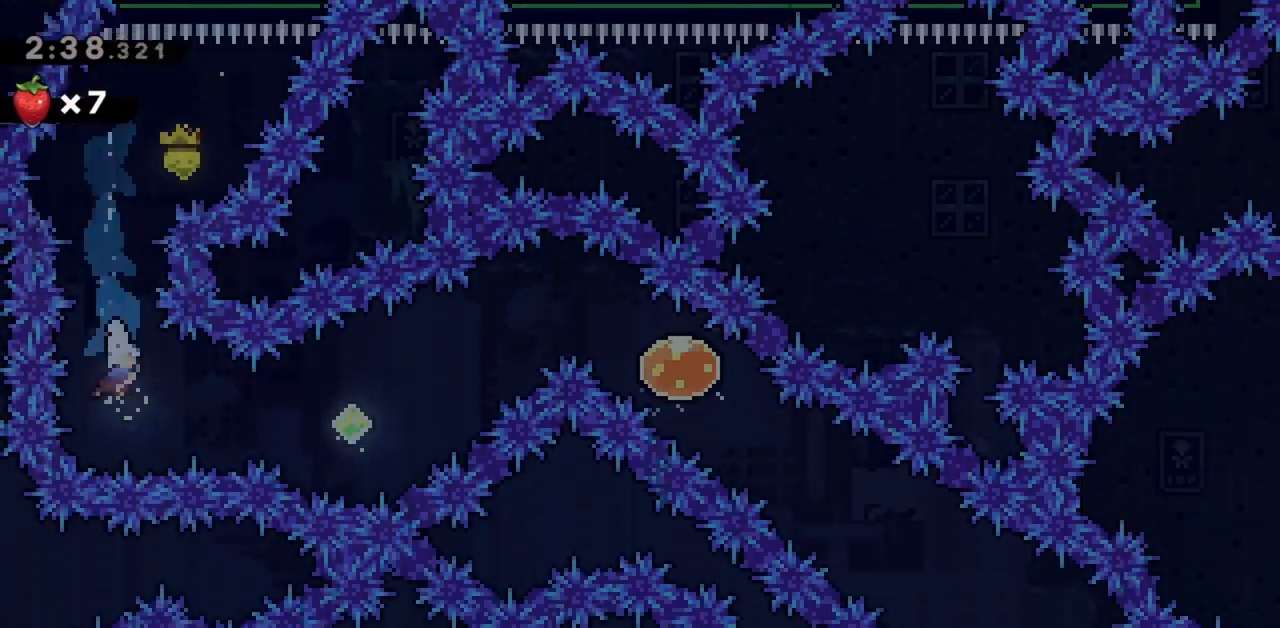
{"keys": ["dash", "right", "up"], "events": [[100, "dash", "down"], [250, "dash", "up"], [333, "up", "down"], [483, "dash", "down"]]}
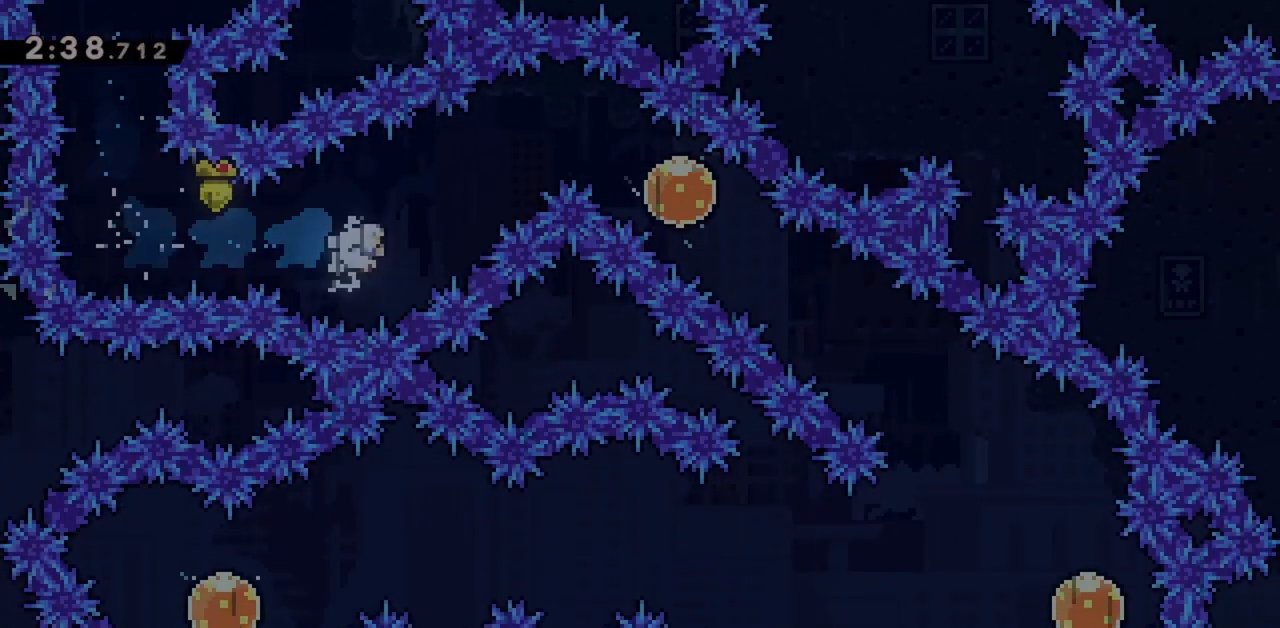
{"keys": ["right"], "events": [[217, "dash", "up"], [217, "up", "up"]]}
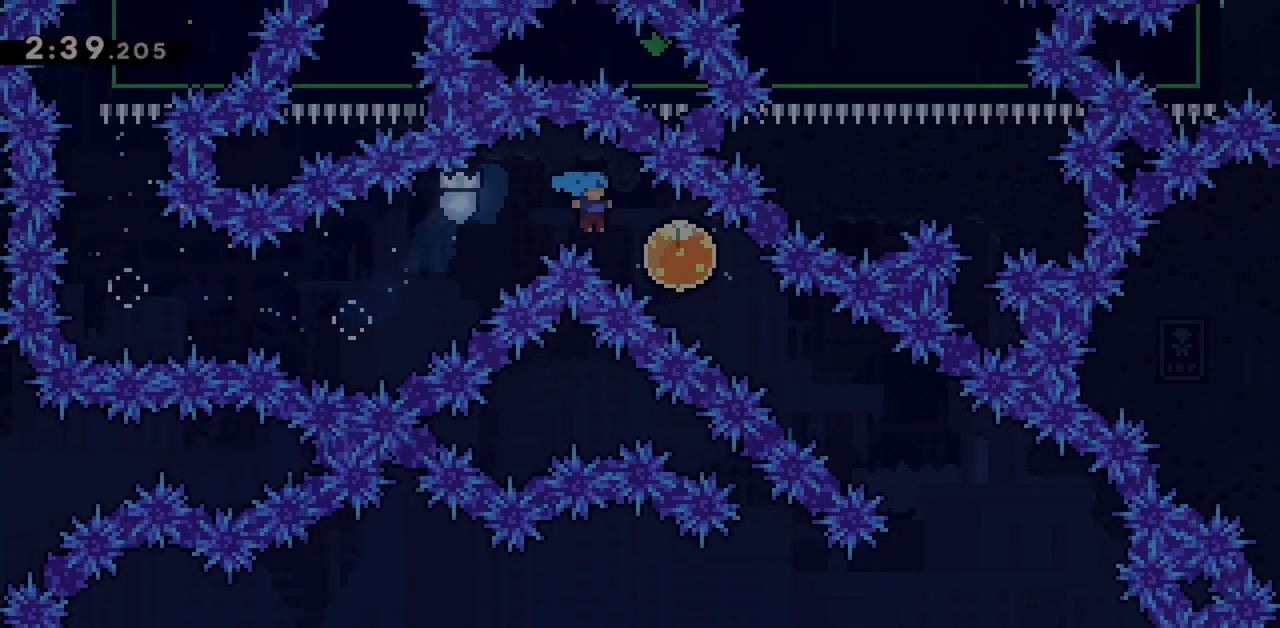
{"keys": ["right"], "events": [[133, "dash", "down"], [133, "down", "down"], [317, "dash", "up"], [317, "down", "up"]]}
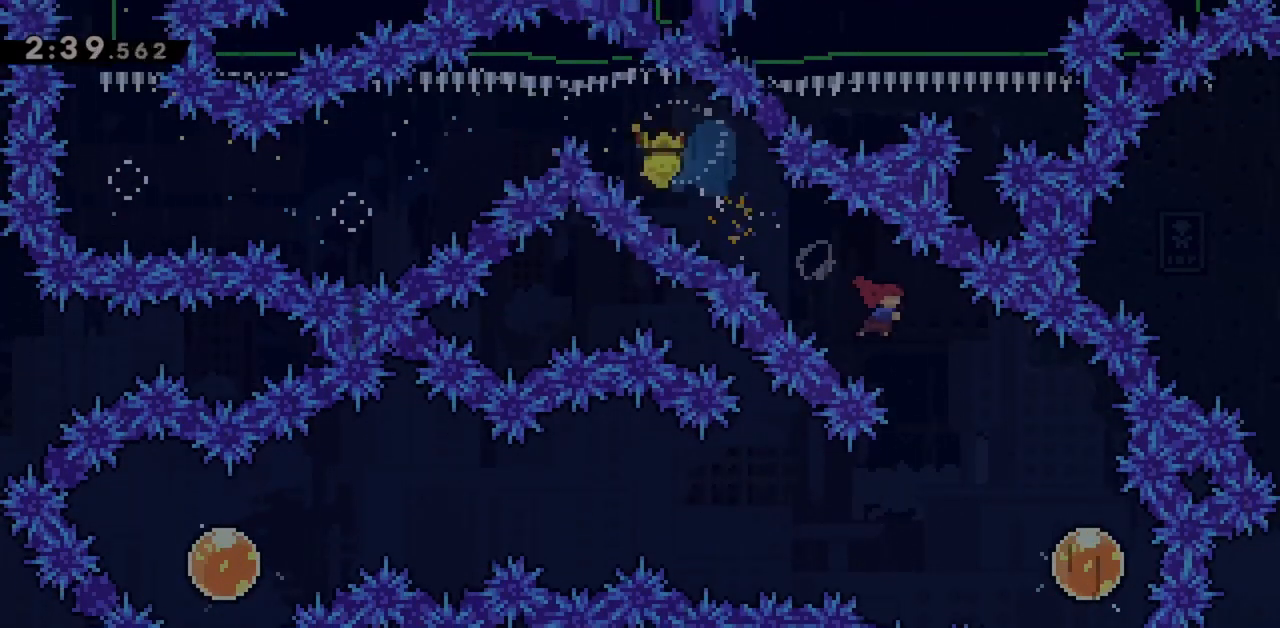
{"keys": ["right"], "events": [[317, "left", "down"], [317, "right", "up"], [367, "dash", "down"], [467, "dash", "up"], [467, "left", "up"], [467, "right", "down"]]}
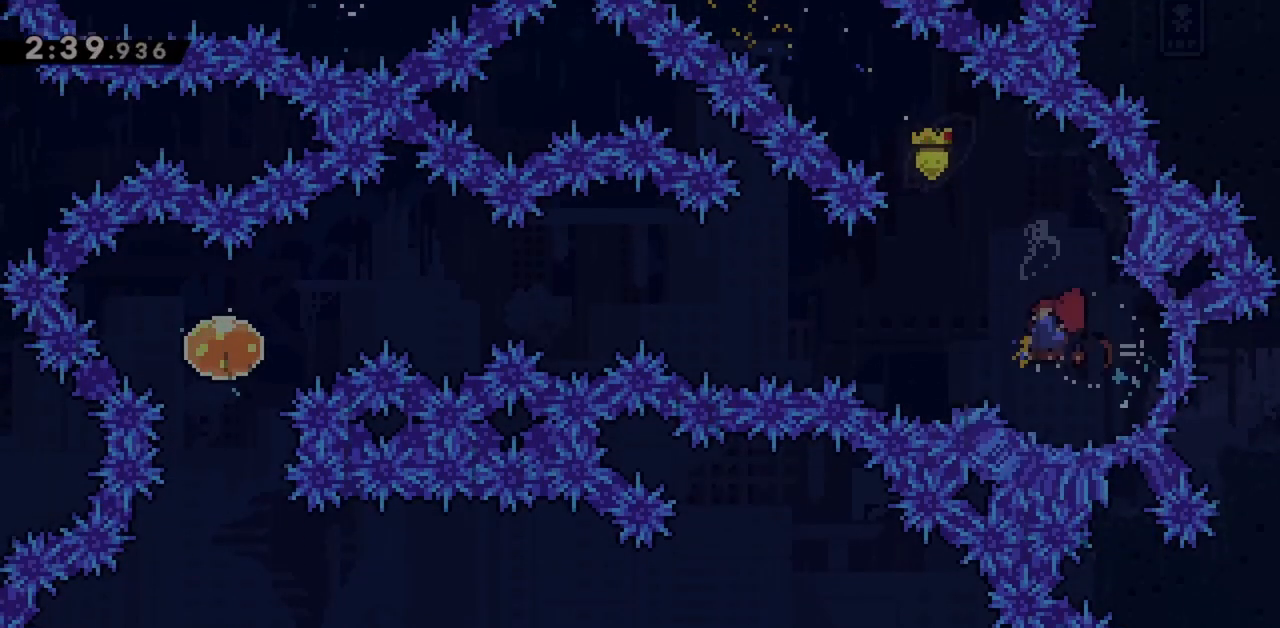
{"keys": ["grab", "jump", "right"], "events": [[17, "demo", "down"], [200, "demo", "up"], [333, "grab", "down"], [483, "jump", "down"]]}
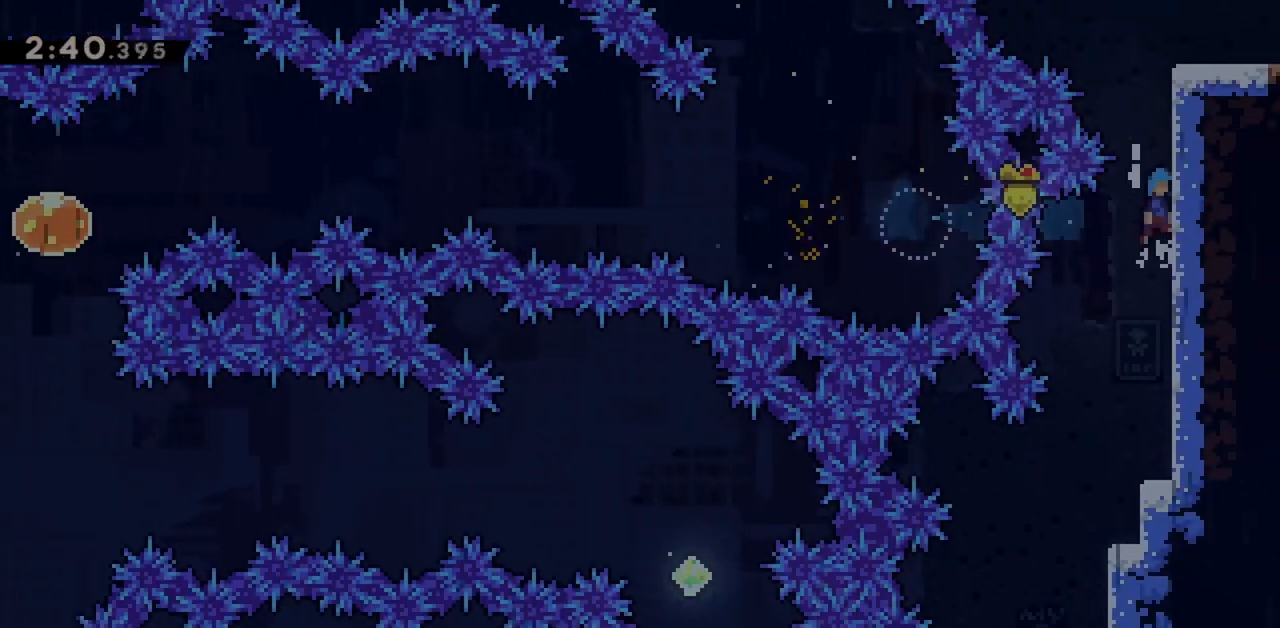
{"keys": ["grab", "right"], "events": [[117, "jump", "up"], [167, "jump", "down"], [250, "jump", "up"], [300, "jump", "down"], [483, "jump", "up"]]}
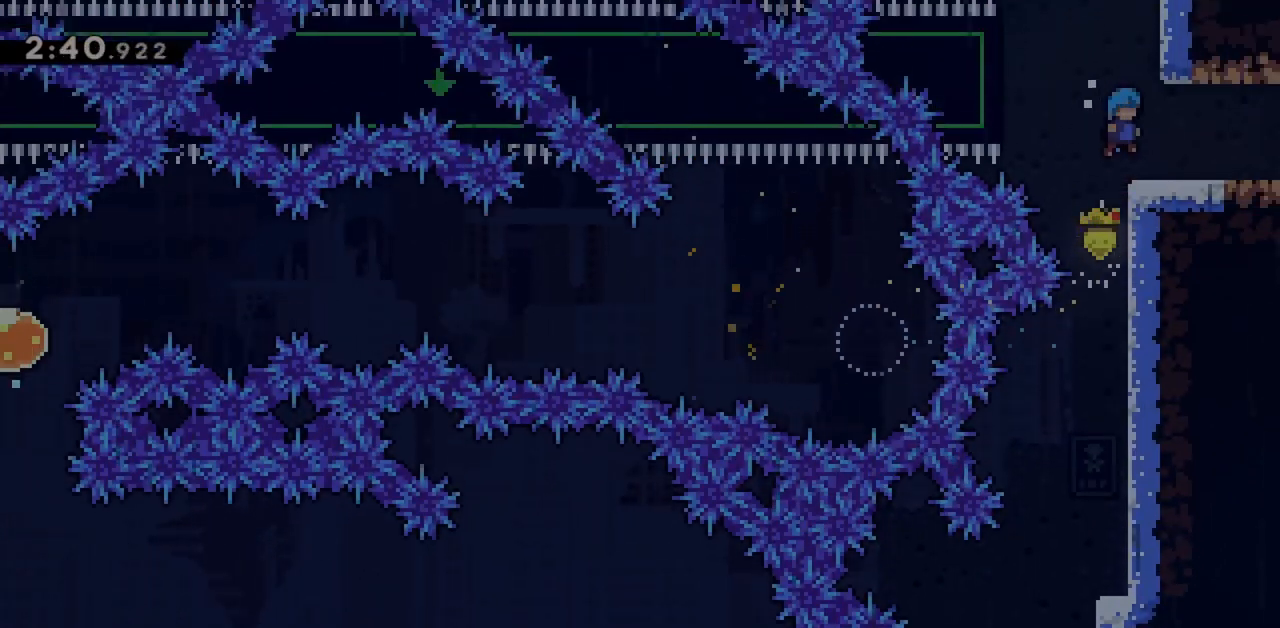
{"keys": ["right"], "events": [[33, "grab", "up"]]}
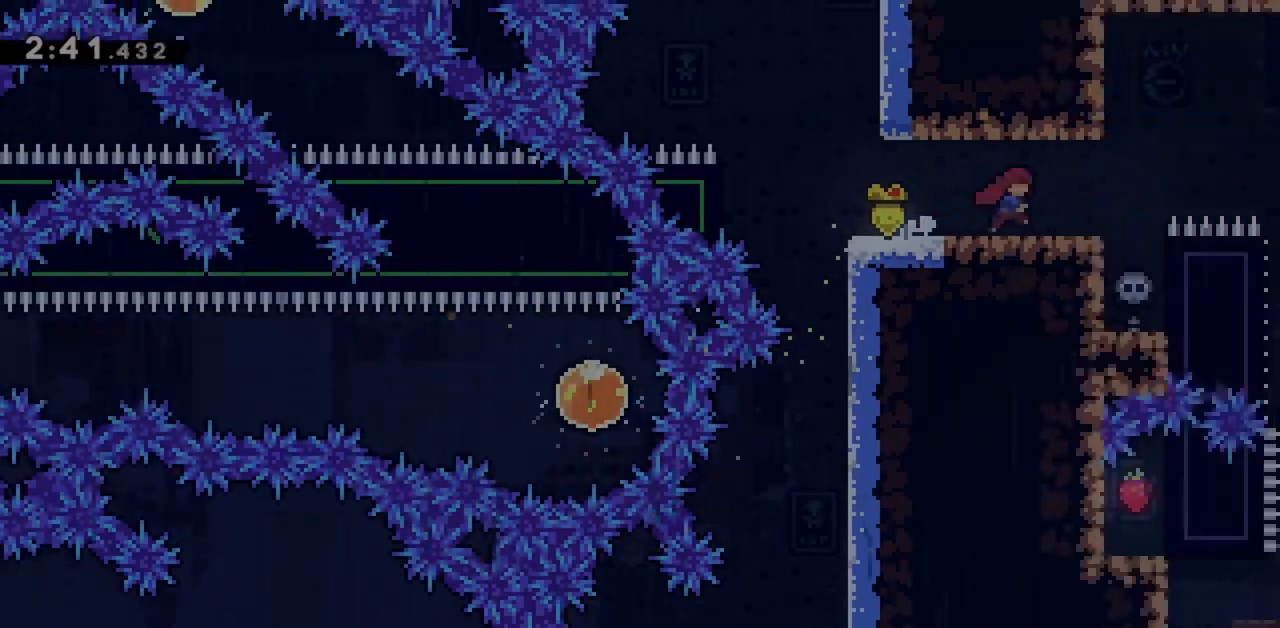
{"keys": ["right"], "events": []}
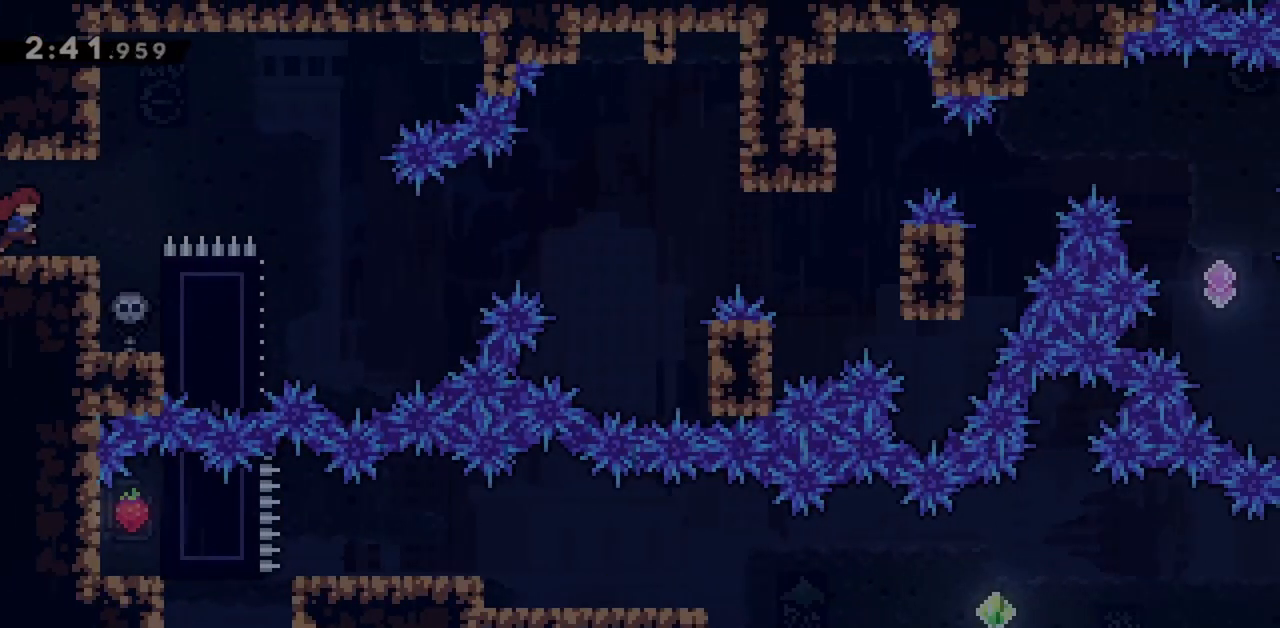
{"keys": ["jump", "right"], "events": [[333, "jump", "down"]]}
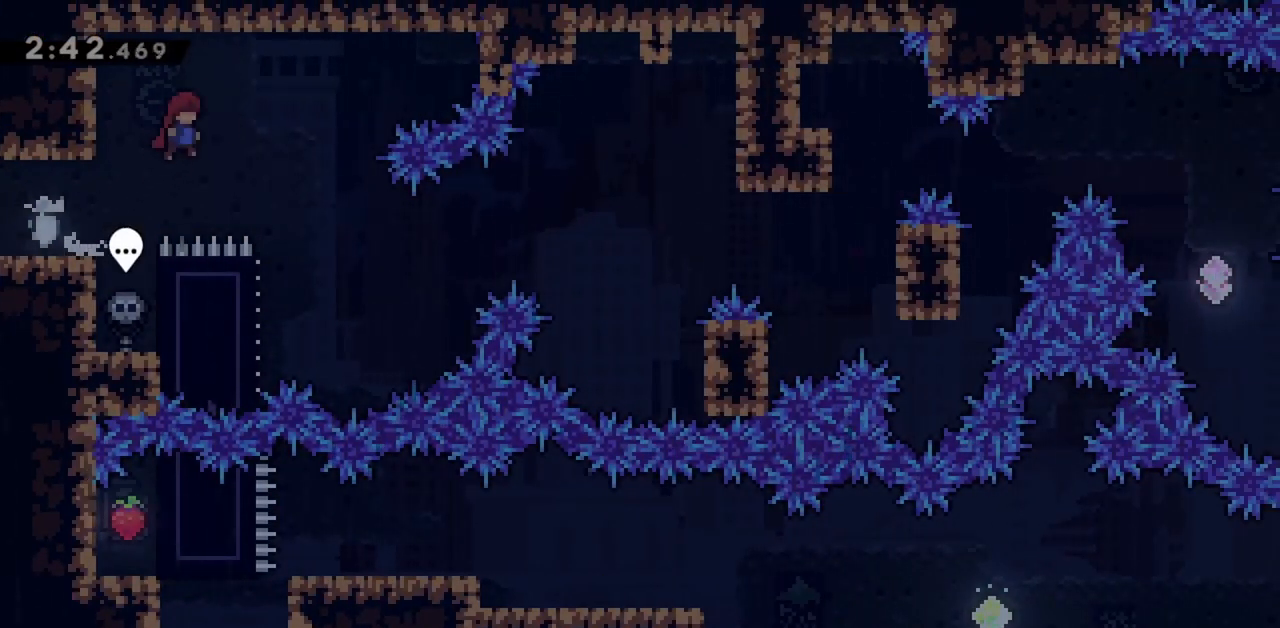
{"keys": ["left"], "events": [[250, "jump", "up"], [300, "right", "up"], [450, "left", "down"]]}
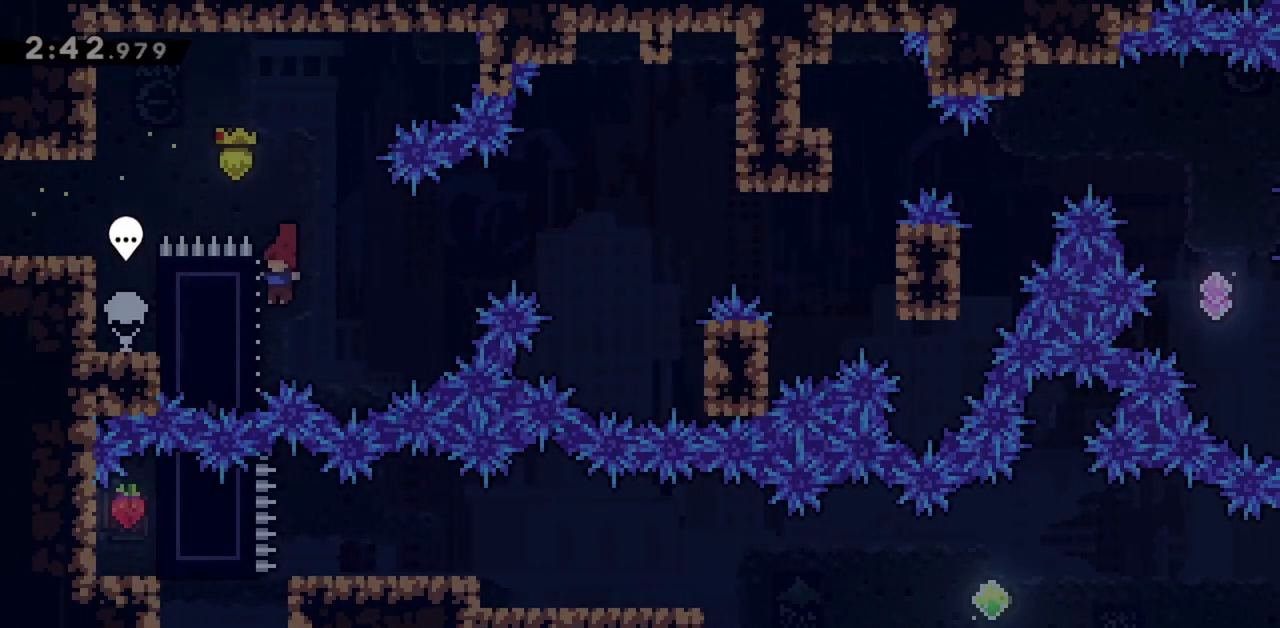
{"keys": ["grab", "right"], "events": [[33, "grab", "down"], [267, "left", "up"], [317, "down", "down"], [367, "down", "up"], [500, "right", "down"]]}
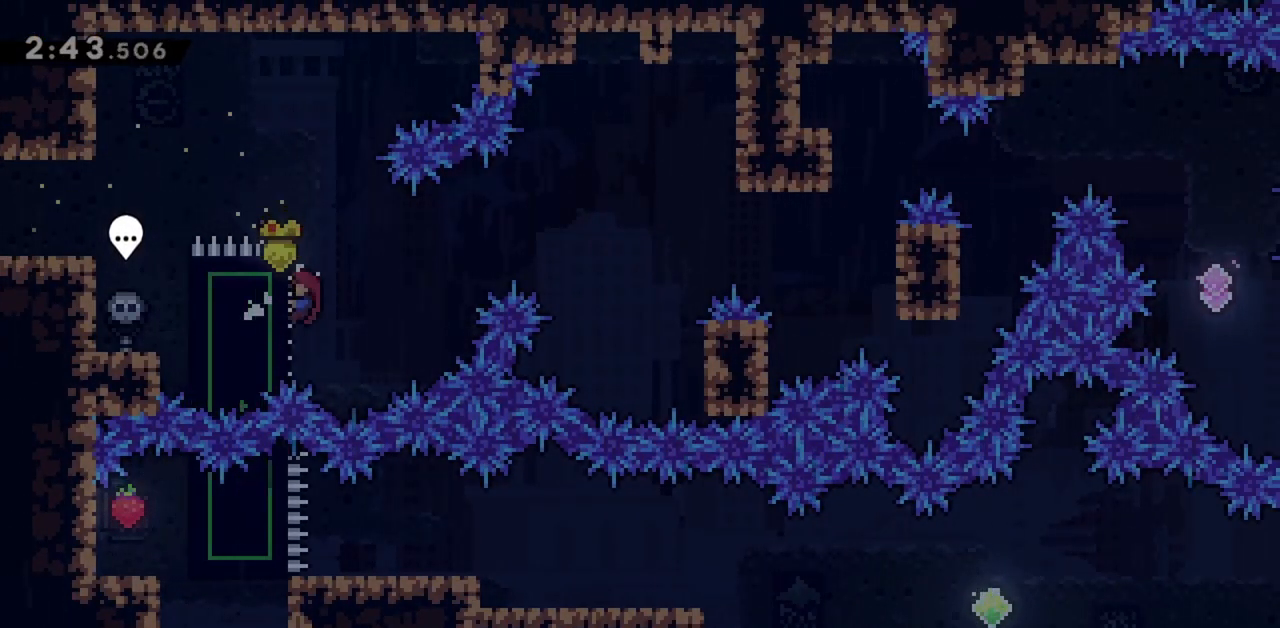
{"keys": ["grab", "right"], "events": []}
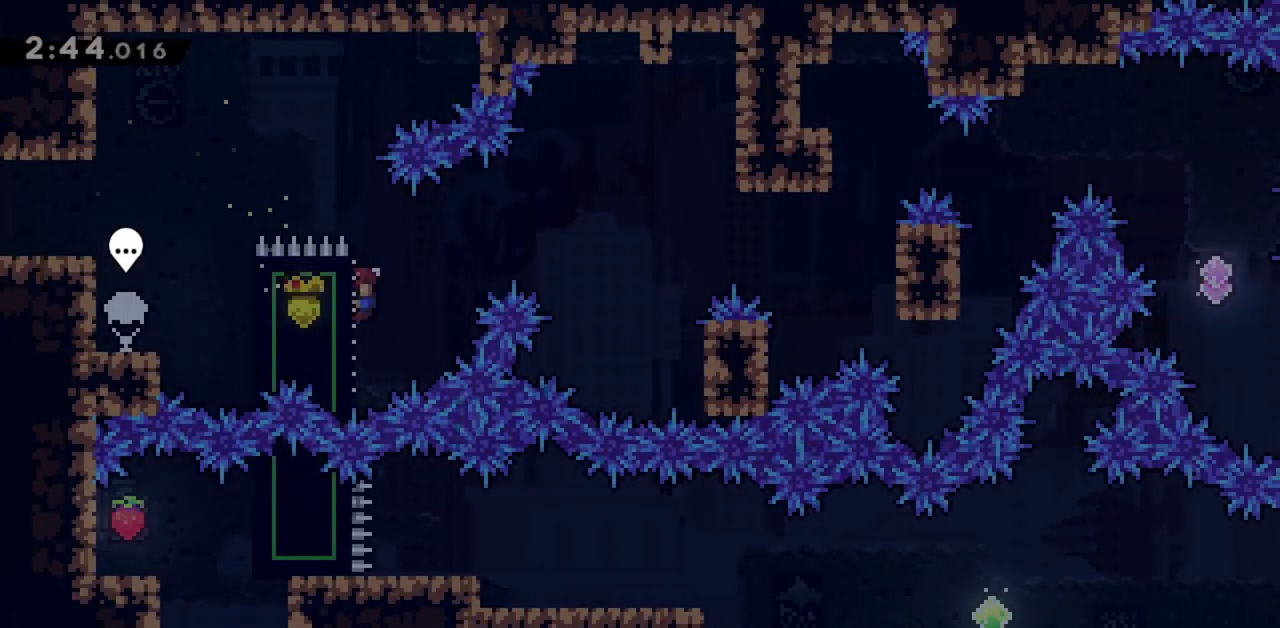
{"keys": ["grab", "jump", "right"], "events": [[300, "jump", "down"]]}
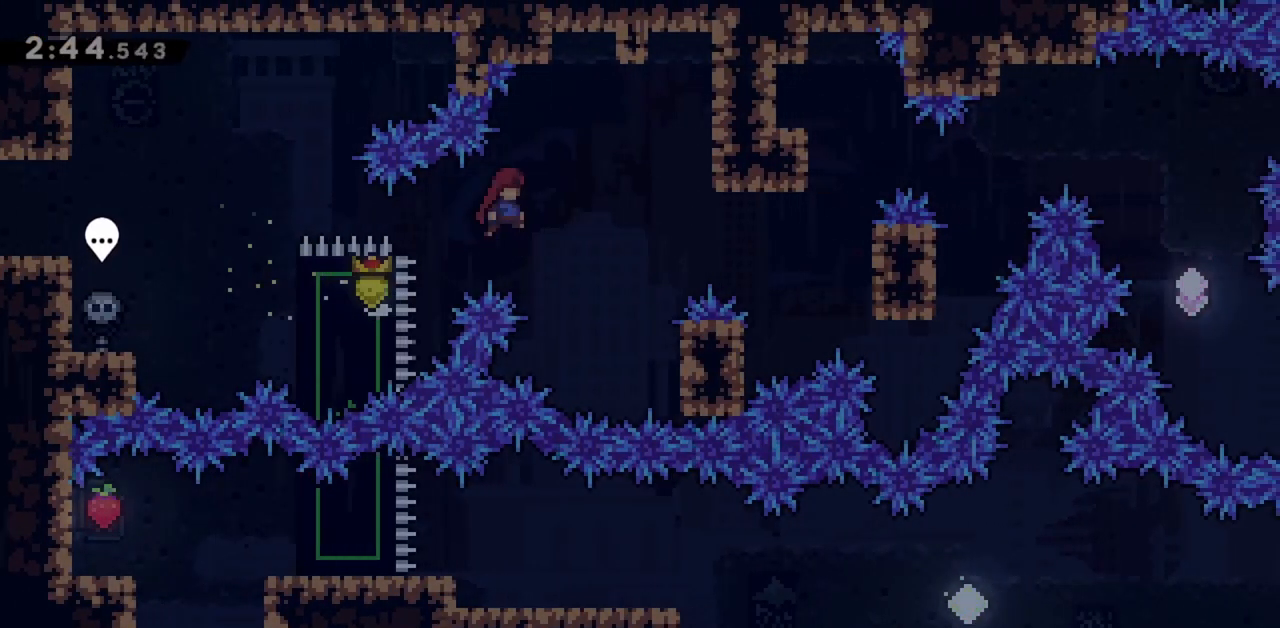
{"keys": ["grab", "right"], "events": [[217, "right", "up"], [267, "right", "down"], [500, "jump", "up"]]}
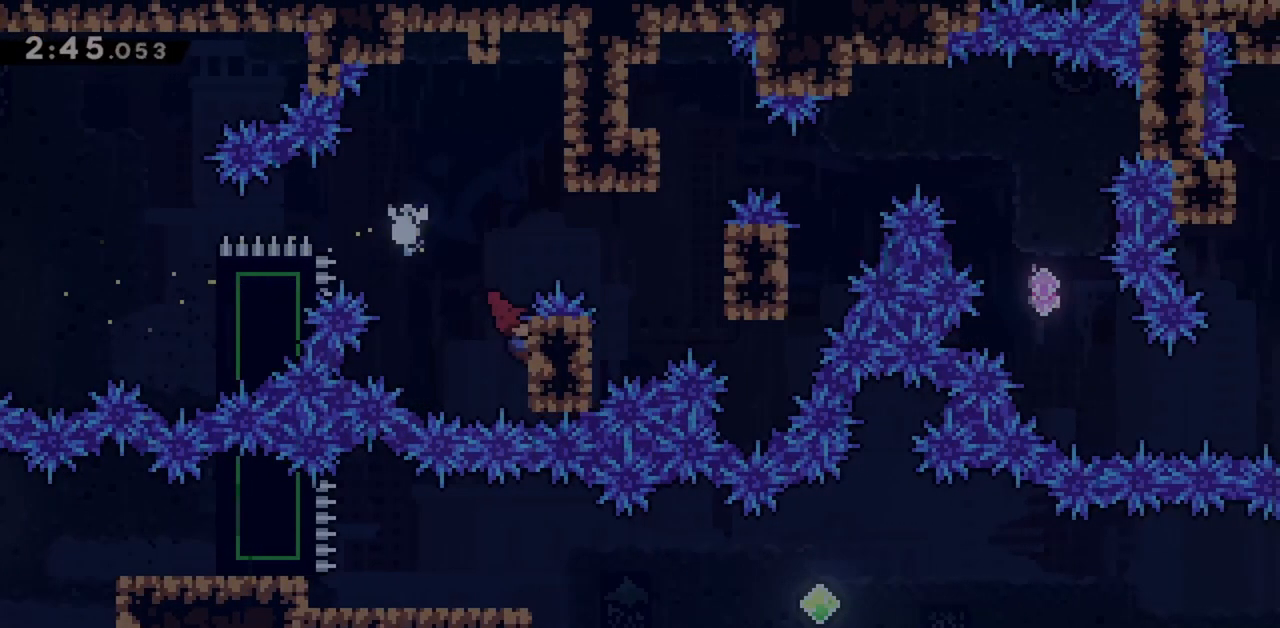
{"keys": ["grab", "right"], "events": [[33, "jump", "down"], [267, "dash", "down"], [450, "dash", "up"], [500, "jump", "up"]]}
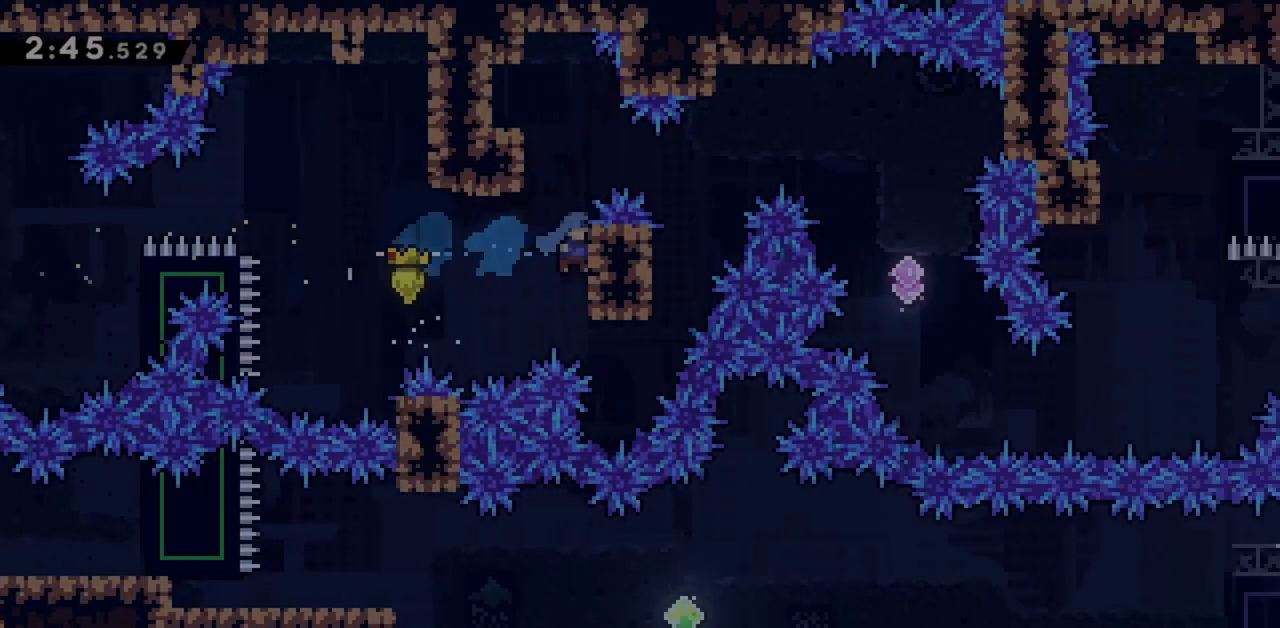
{"keys": ["grab", "jump", "left", "up"], "events": [[100, "right", "up"], [150, "jump", "down"], [233, "left", "down"], [467, "up", "down"]]}
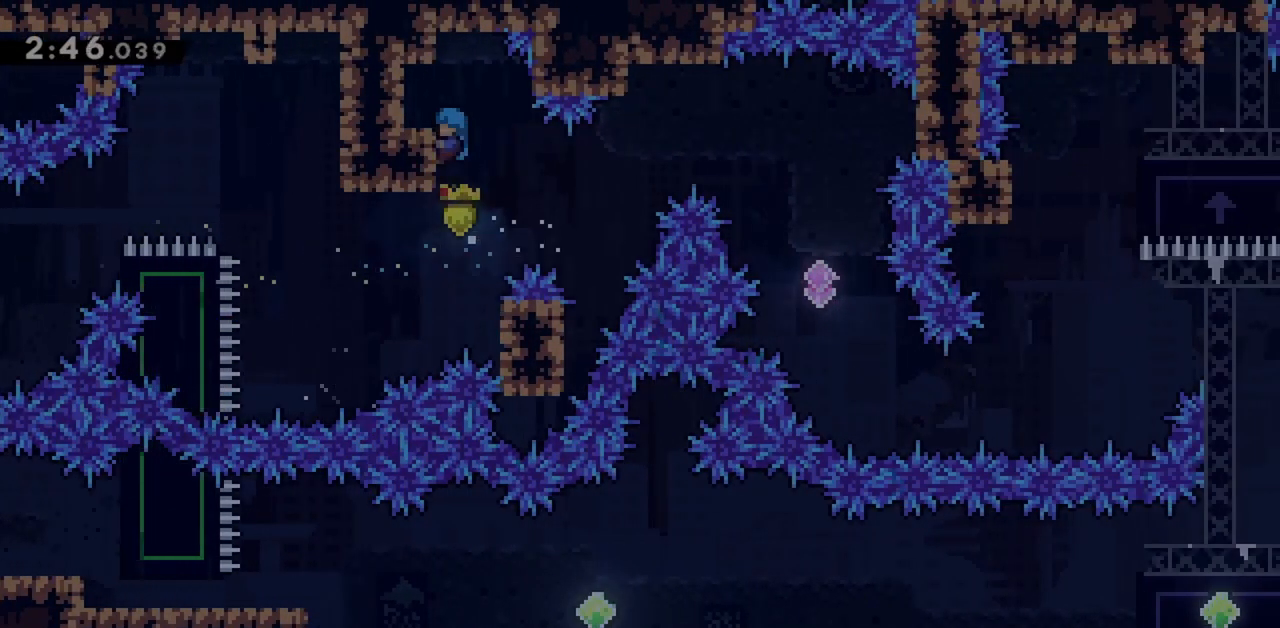
{"keys": [], "events": [[17, "jump", "up"], [333, "up", "up"], [383, "grab", "up"], [383, "left", "up"]]}
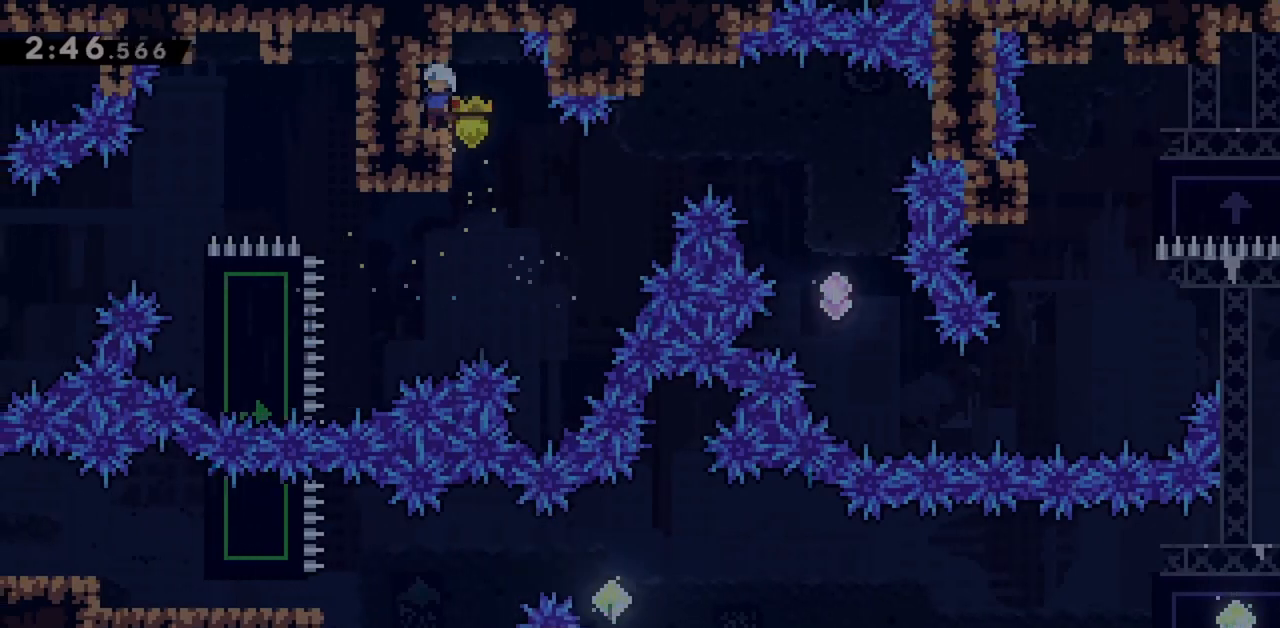
{"keys": ["demo", "right", "up"], "events": [[117, "right", "down"], [117, "up", "down"], [500, "demo", "down"]]}
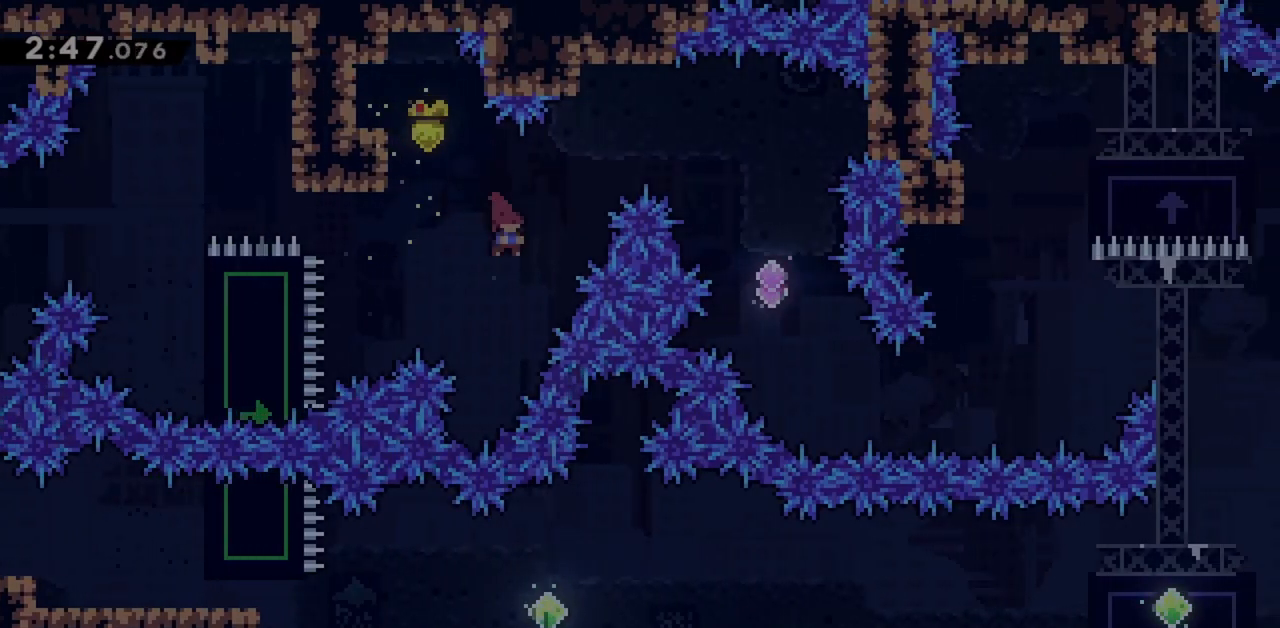
{"keys": [], "events": [[233, "demo", "up"], [317, "up", "up"], [500, "right", "up"]]}
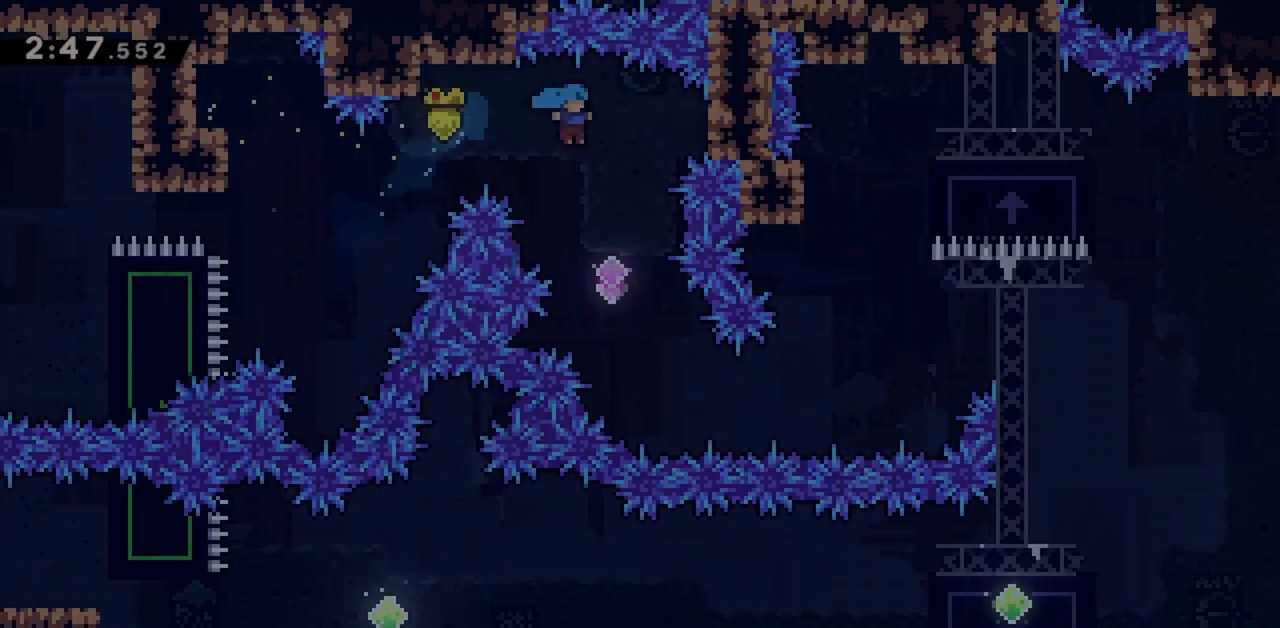
{"keys": ["demo", "right"], "events": [[183, "right", "down"], [467, "demo", "down"]]}
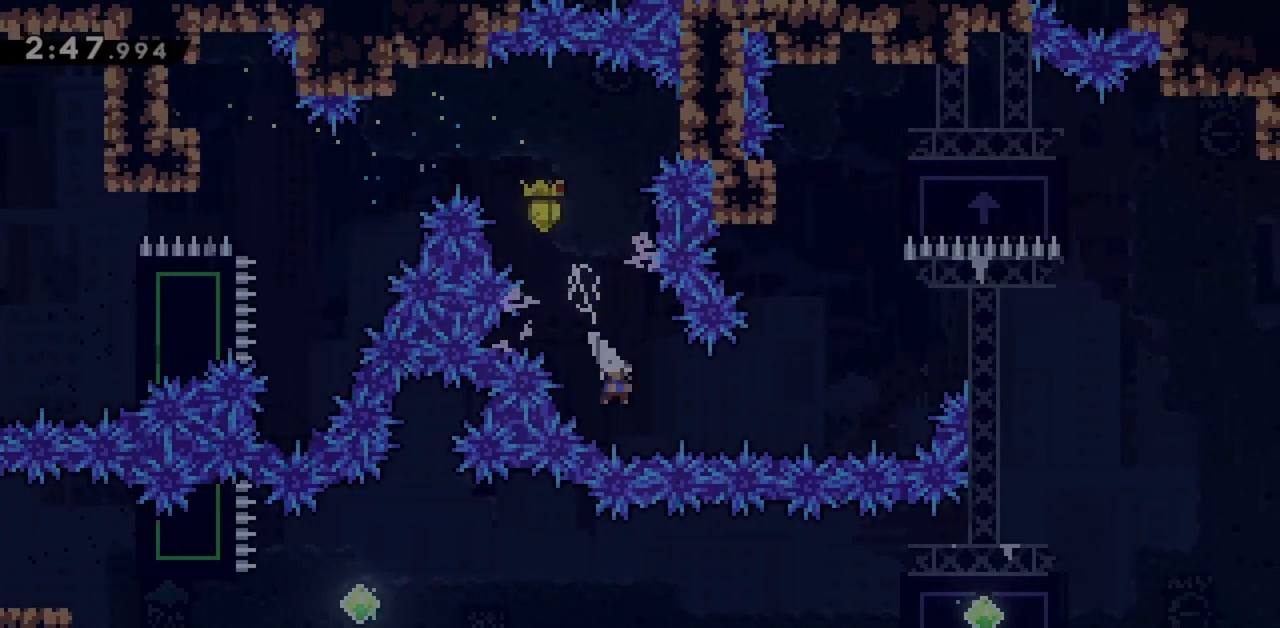
{"keys": ["grab", "right", "up"], "events": [[200, "demo", "up"], [200, "right", "up"], [250, "up", "down"], [300, "dash", "down"], [483, "dash", "up"], [483, "grab", "down"], [483, "right", "down"]]}
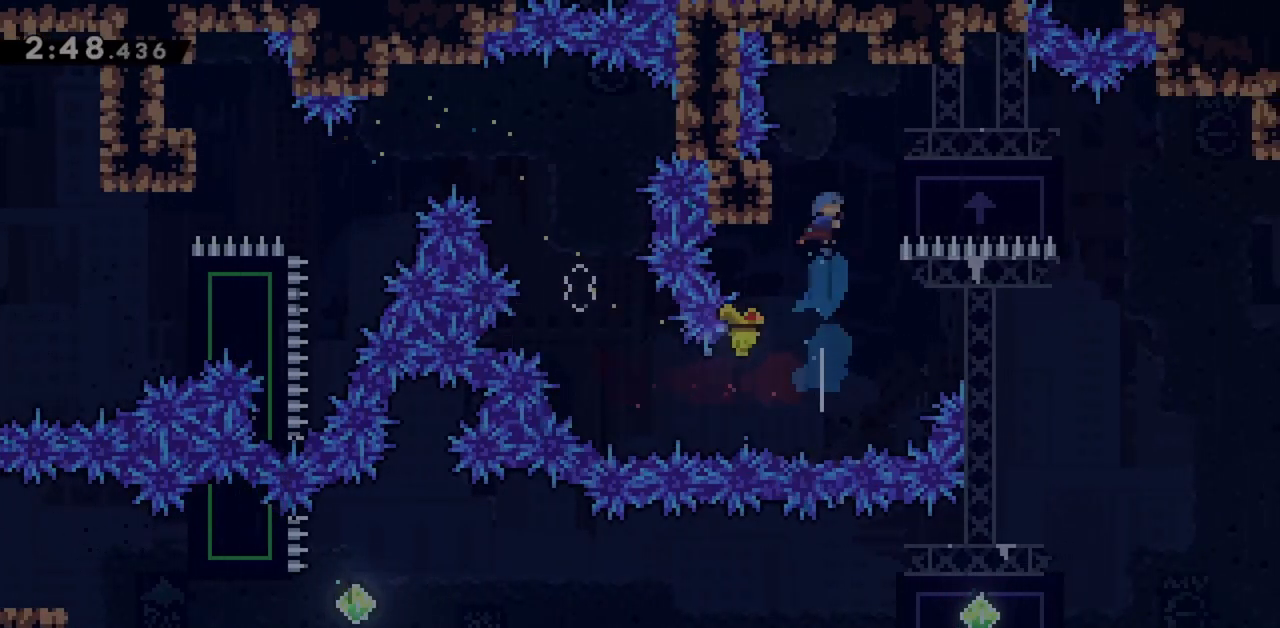
{"keys": ["grab", "jump", "right"], "events": [[33, "up", "up"], [267, "jump", "down"]]}
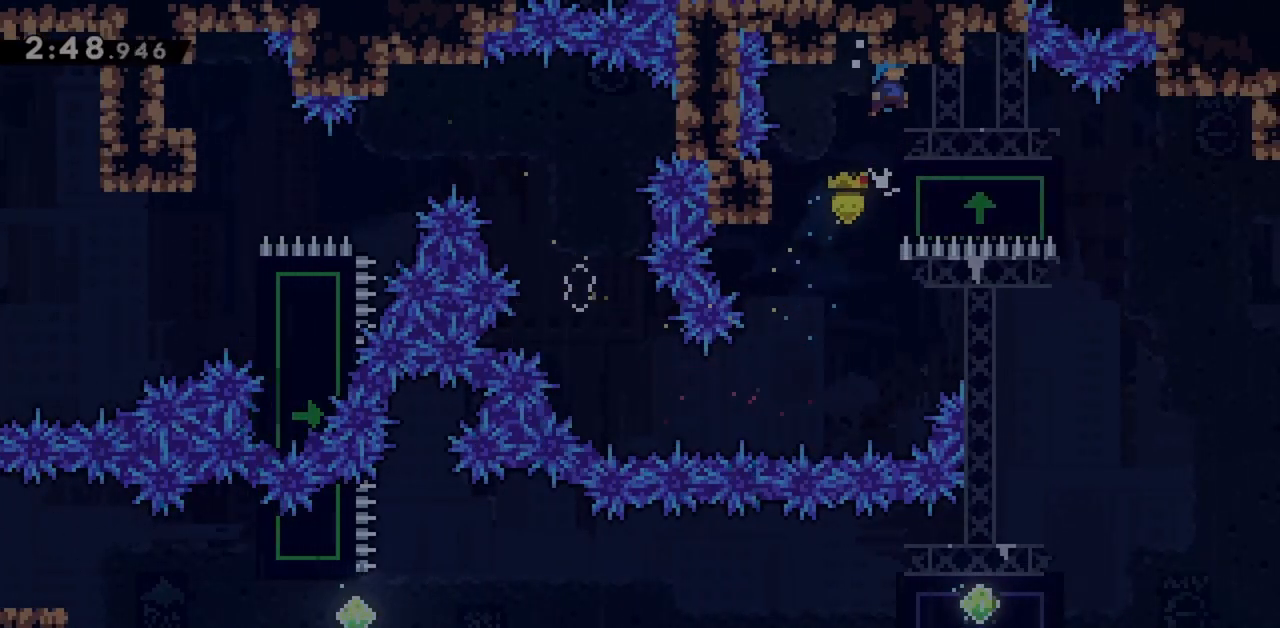
{"keys": ["right"], "events": [[83, "grab", "up"], [83, "jump", "up"], [133, "right", "up"], [267, "left", "down"], [417, "left", "up"], [467, "right", "down"]]}
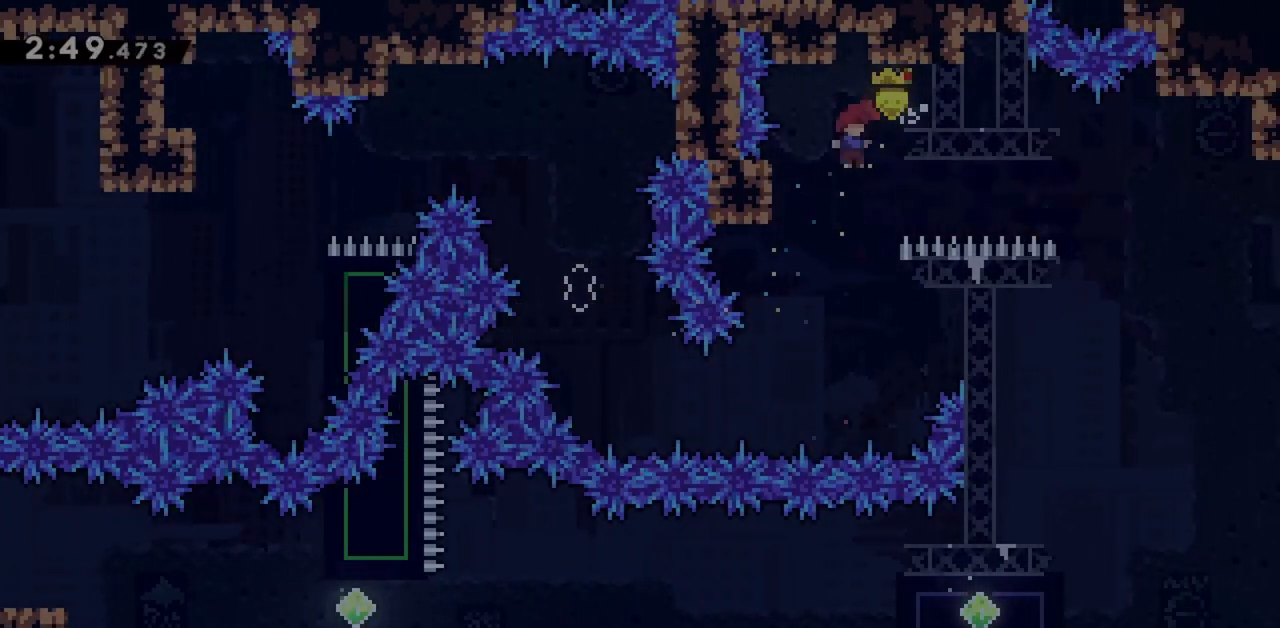
{"keys": [], "events": [[100, "demo", "down"], [283, "demo", "up"], [433, "right", "up"]]}
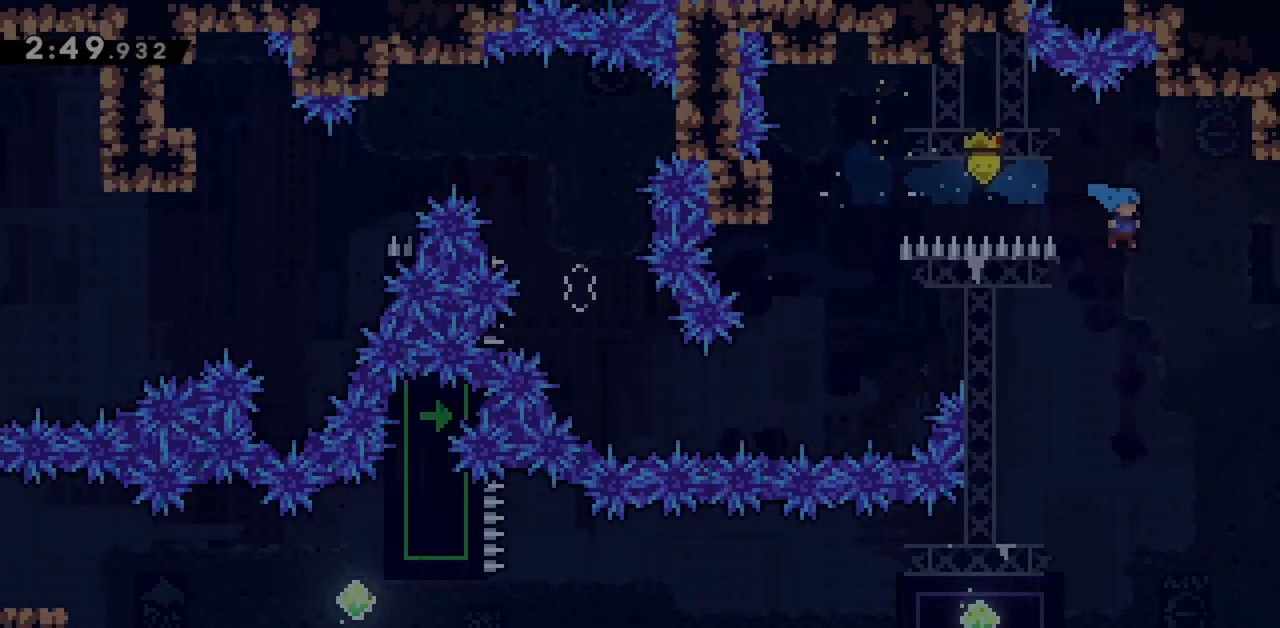
{"keys": ["right"], "events": [[117, "left", "down"], [433, "left", "up"], [483, "right", "down"]]}